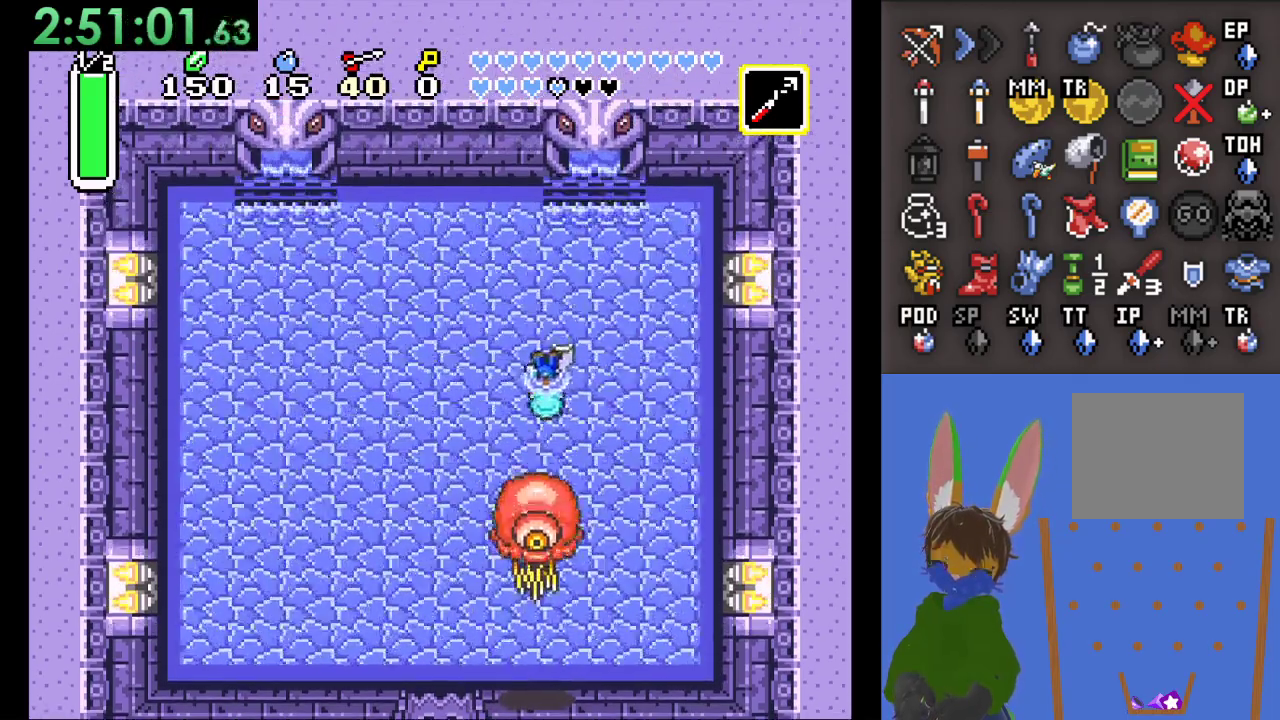
Gameplay with a controller (PlayStation layout); each line is a JSON object with the inputs held at the frame after it (dt_ms = milliseconds from this image to that frame). "events" lists button and stick changes between this image and that frame as [ms after this image, input, new state], when the widget could be followed in between.
{"dt_ms": 500, "buttons": [], "left_stick": "left", "right_stick": "center", "events": [[200, "left_stick", "left"]]}
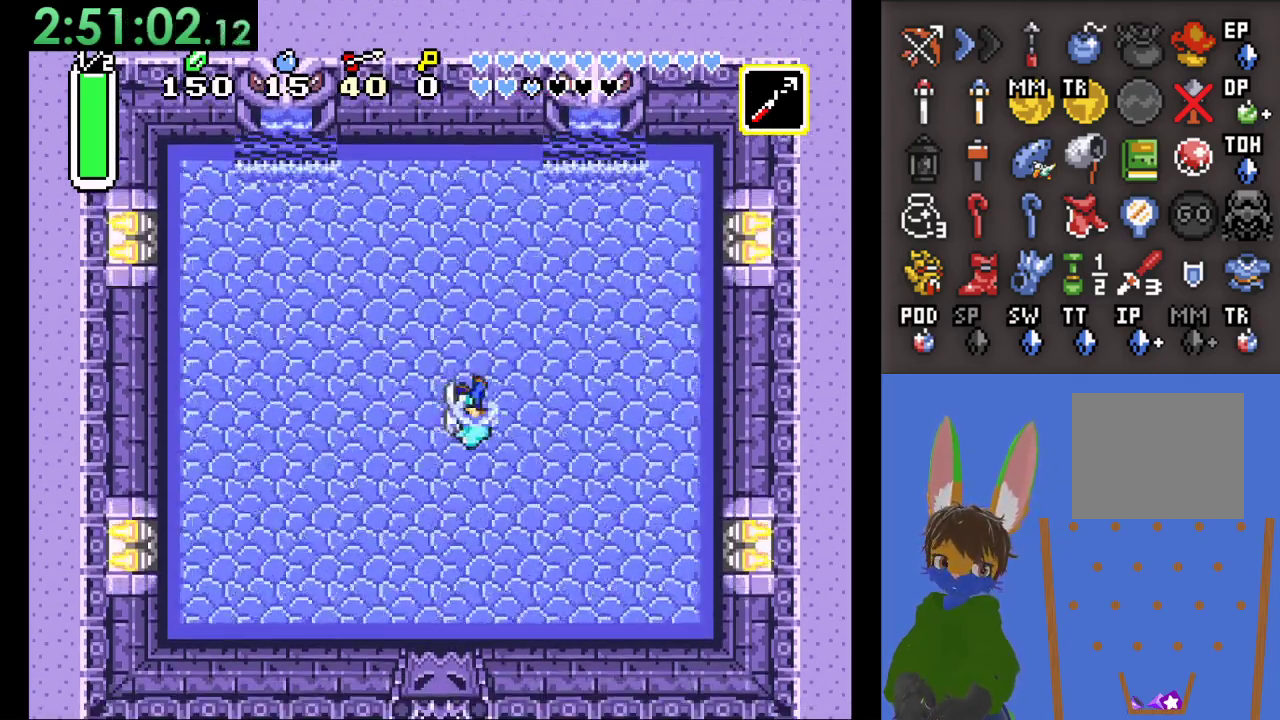
{"dt_ms": 500, "buttons": [], "left_stick": "left", "right_stick": "center", "events": []}
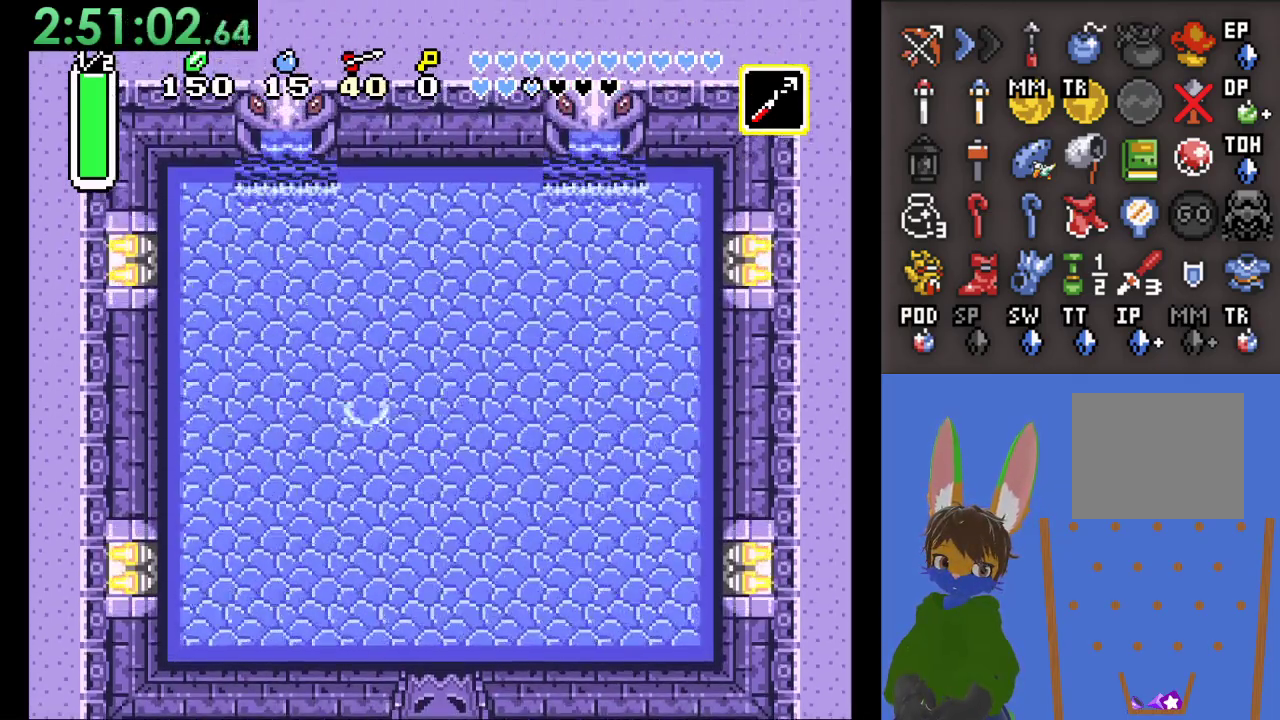
{"dt_ms": 500, "buttons": ["CROSS"], "left_stick": "down-right", "right_stick": "center", "events": [[100, "CROSS", "down"], [100, "left_stick", "down"], [300, "left_stick", "down-right"]]}
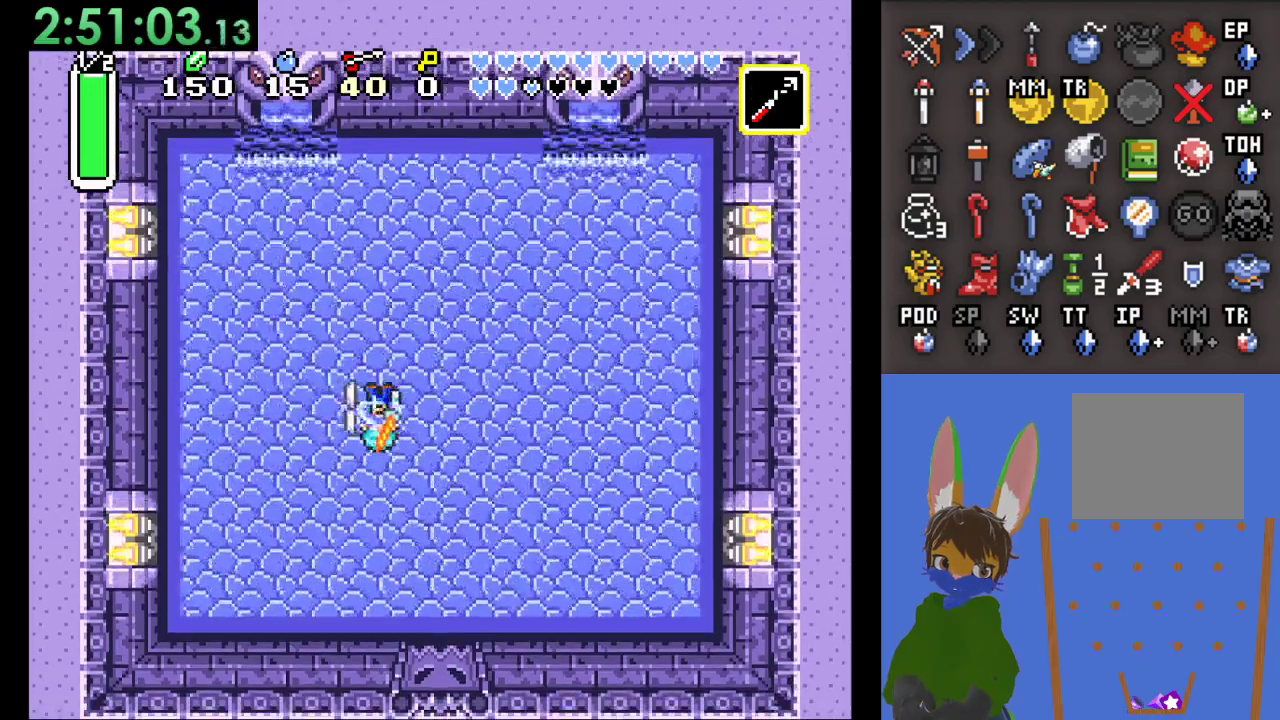
{"dt_ms": 500, "buttons": ["CROSS"], "left_stick": "down-right", "right_stick": "center", "events": []}
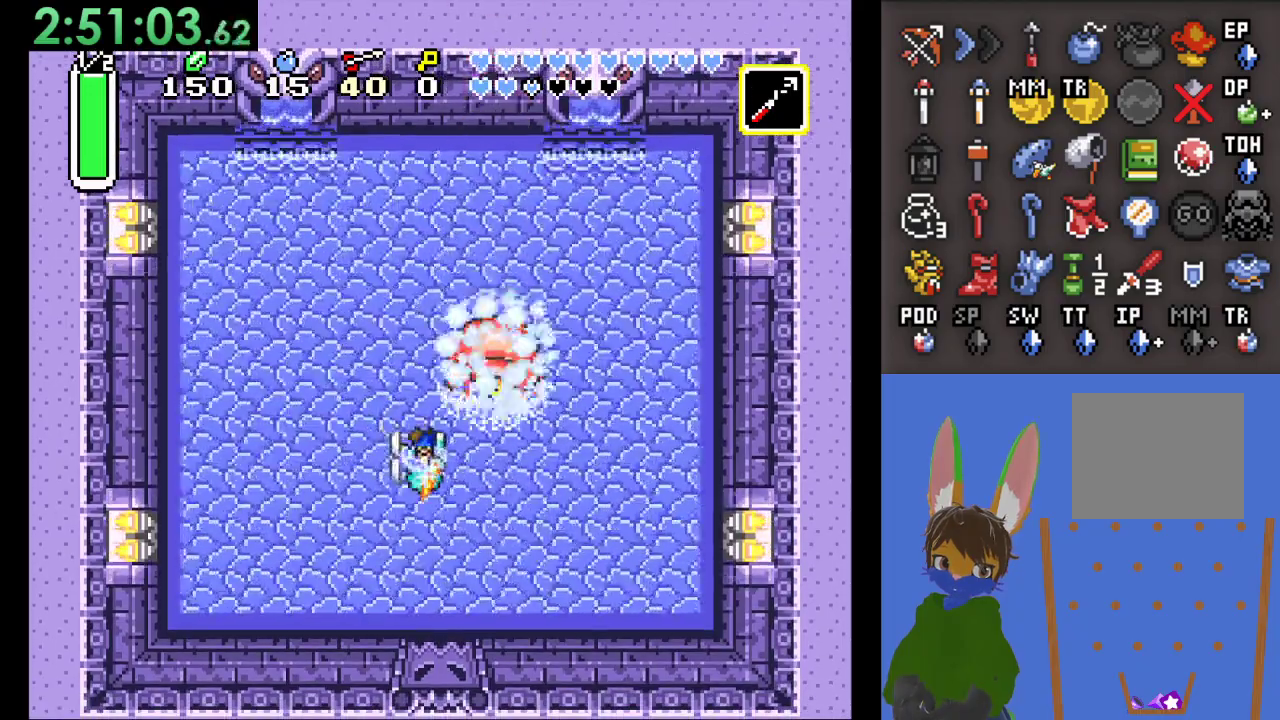
{"dt_ms": 500, "buttons": [], "left_stick": "up-right", "right_stick": "center", "events": [[200, "left_stick", "right"], [333, "left_stick", "up-right"], [433, "CROSS", "up"]]}
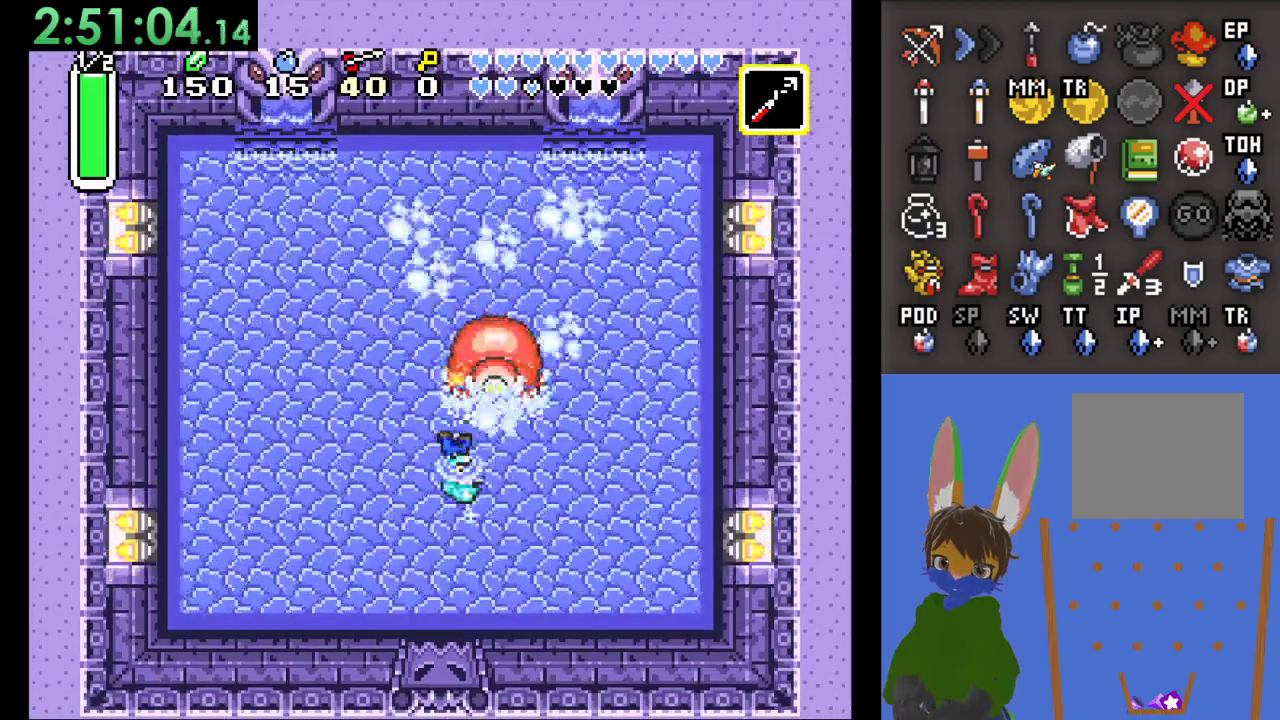
{"dt_ms": 500, "buttons": [], "left_stick": "left", "right_stick": "center", "events": [[67, "left_stick", "up"], [367, "left_stick", "left"]]}
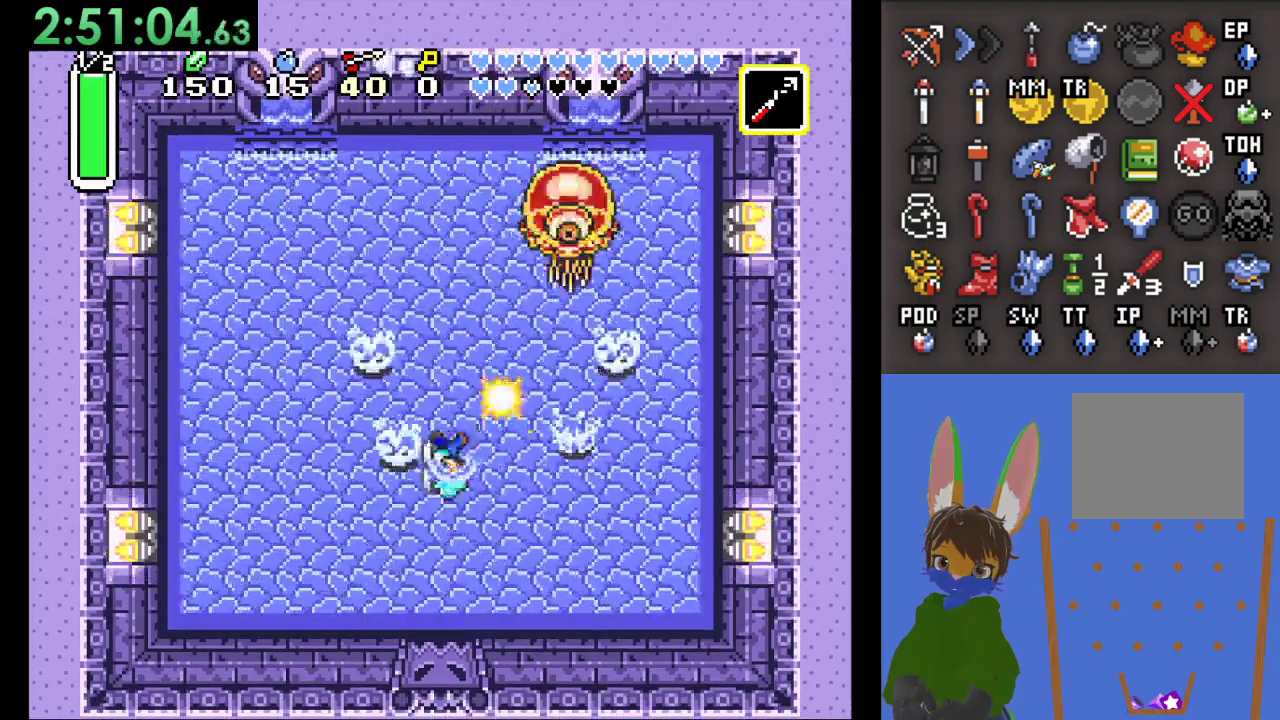
{"dt_ms": 500, "buttons": [], "left_stick": "up-left", "right_stick": "center", "events": [[67, "left_stick", "up-left"]]}
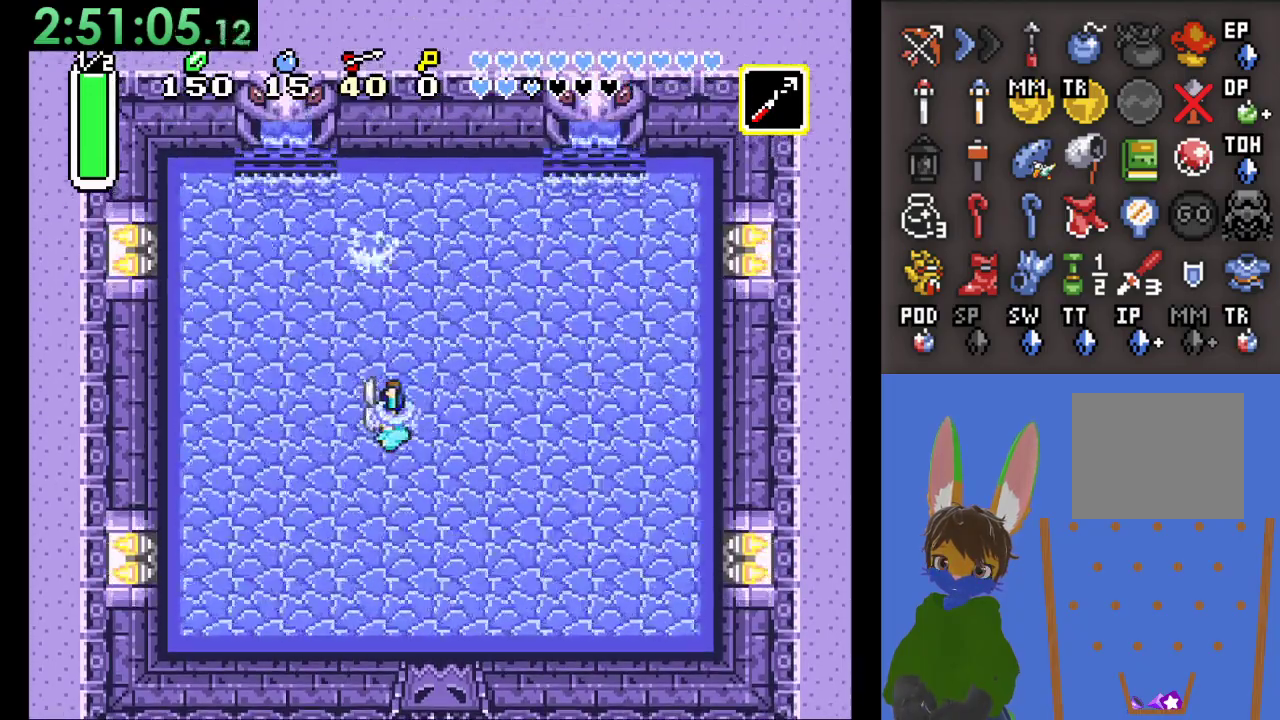
{"dt_ms": 500, "buttons": ["CROSS"], "left_stick": "center", "right_stick": "center", "events": [[100, "left_stick", "down-left"], [167, "CROSS", "down"], [167, "left_stick", "down"], [467, "left_stick", "center"]]}
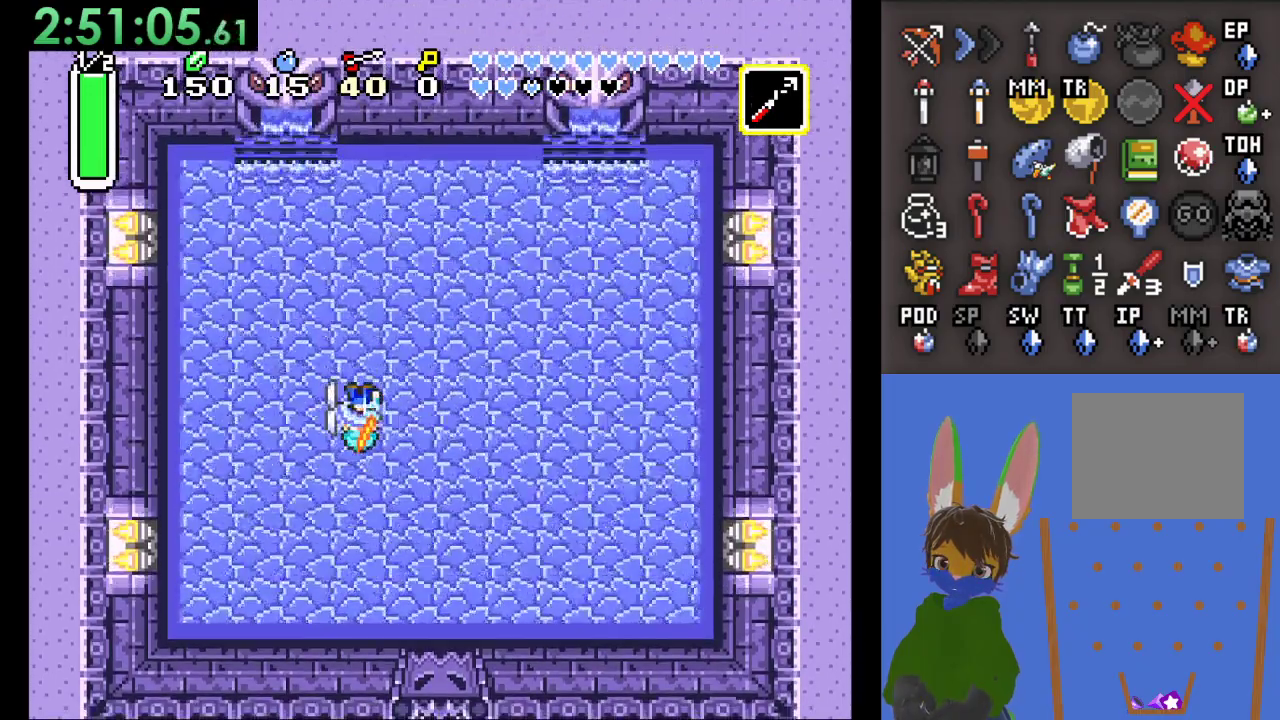
{"dt_ms": 500, "buttons": ["CROSS"], "left_stick": "down-left", "right_stick": "center", "events": [[400, "left_stick", "down-left"]]}
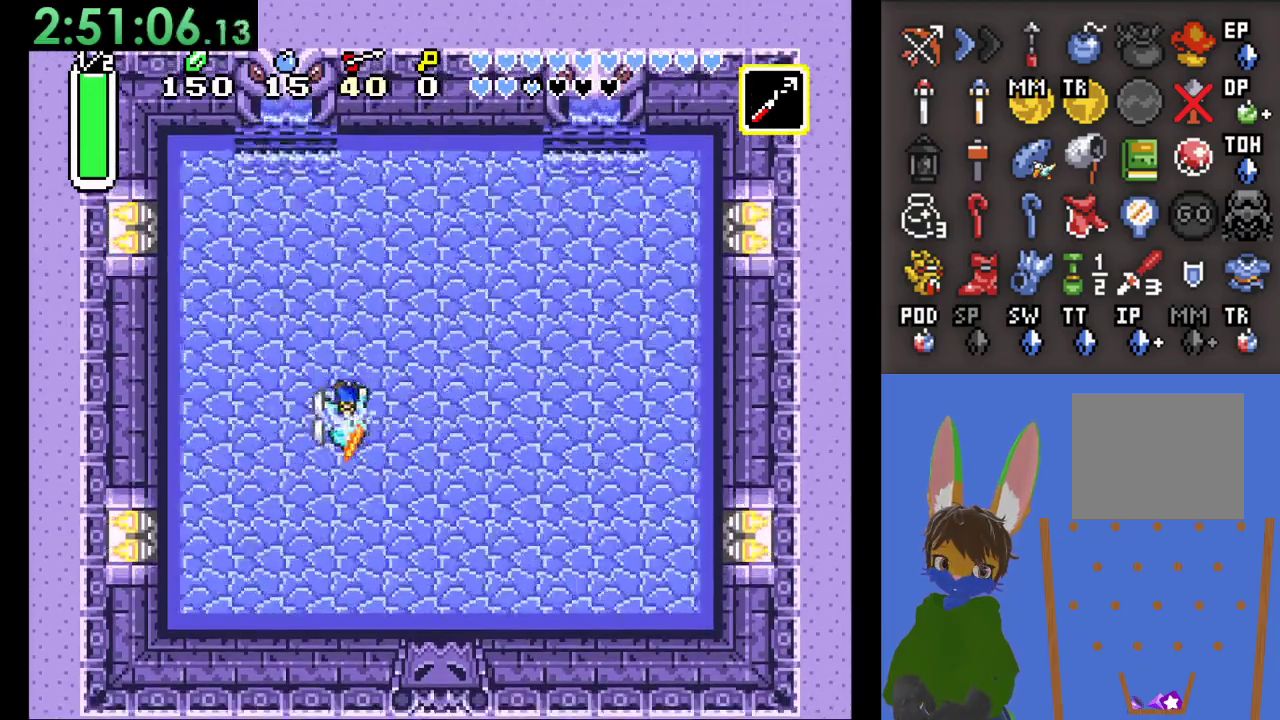
{"dt_ms": 500, "buttons": ["CROSS"], "left_stick": "down-left", "right_stick": "center", "events": []}
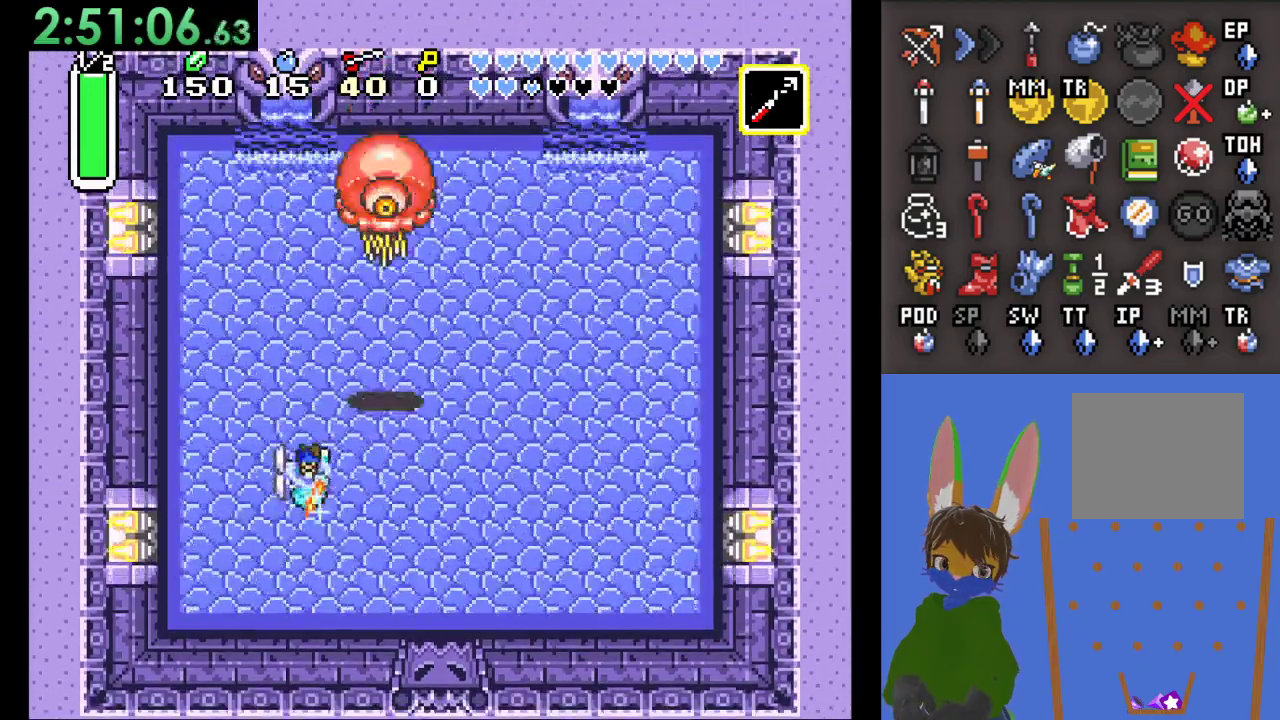
{"dt_ms": 500, "buttons": ["CROSS"], "left_stick": "up-right", "right_stick": "center", "events": [[33, "left_stick", "down-right"], [100, "left_stick", "down"], [233, "left_stick", "right"], [400, "left_stick", "up-right"]]}
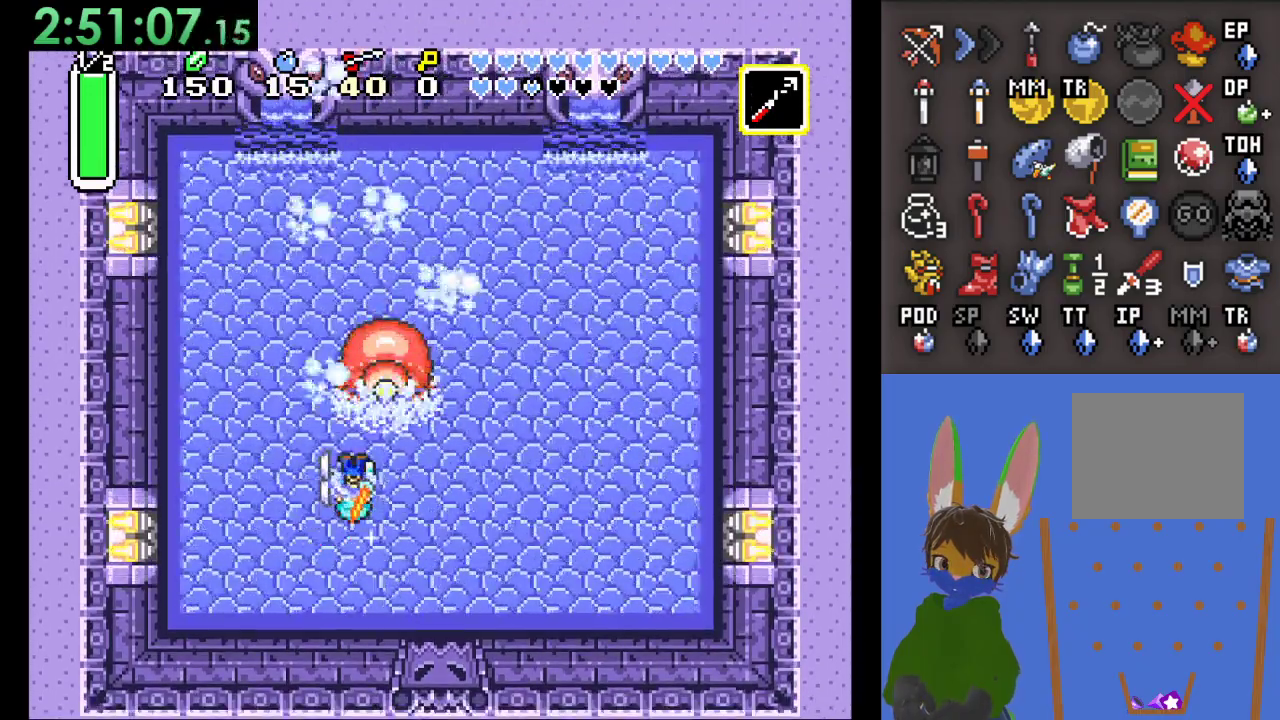
{"dt_ms": 1000, "buttons": [], "left_stick": "right", "right_stick": "center"}
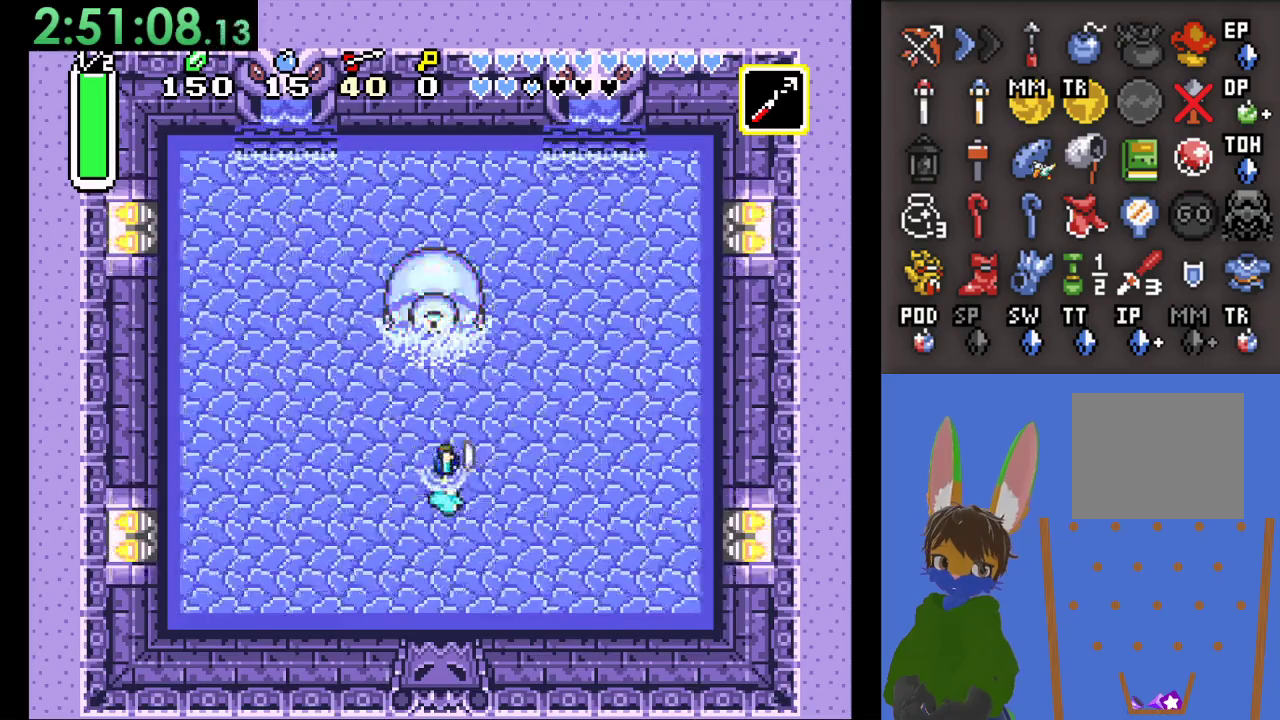
{"dt_ms": 500, "buttons": [], "left_stick": "right", "right_stick": "center", "events": []}
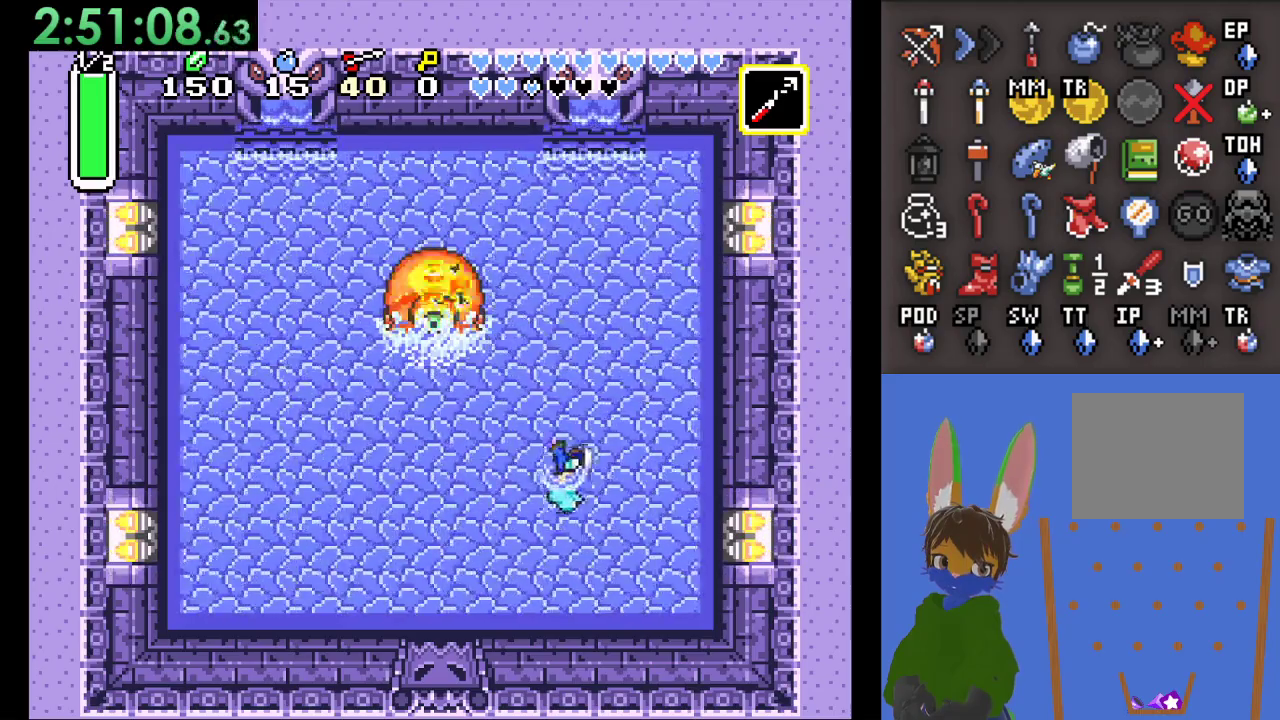
{"dt_ms": 500, "buttons": [], "left_stick": "up-right", "right_stick": "center", "events": [[233, "left_stick", "up-right"]]}
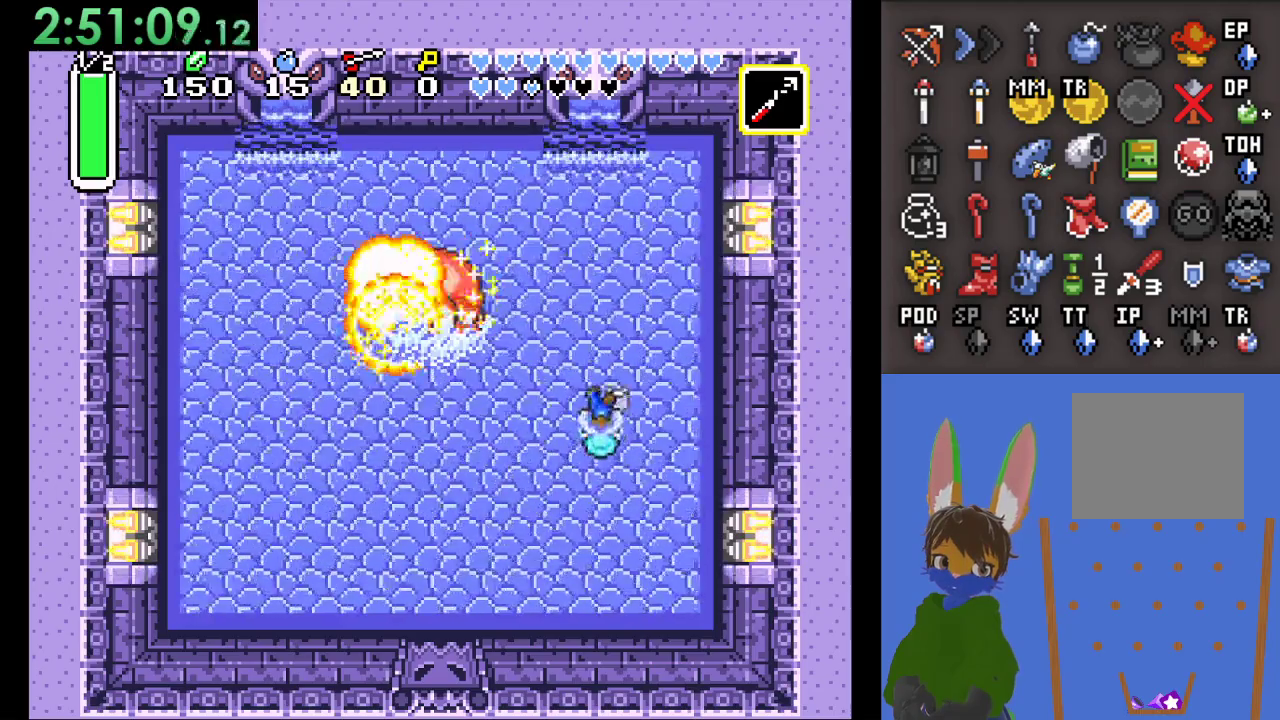
{"dt_ms": 500, "buttons": [], "left_stick": "center", "right_stick": "center", "events": [[67, "left_stick", "up"], [433, "left_stick", "left"], [500, "left_stick", "center"]]}
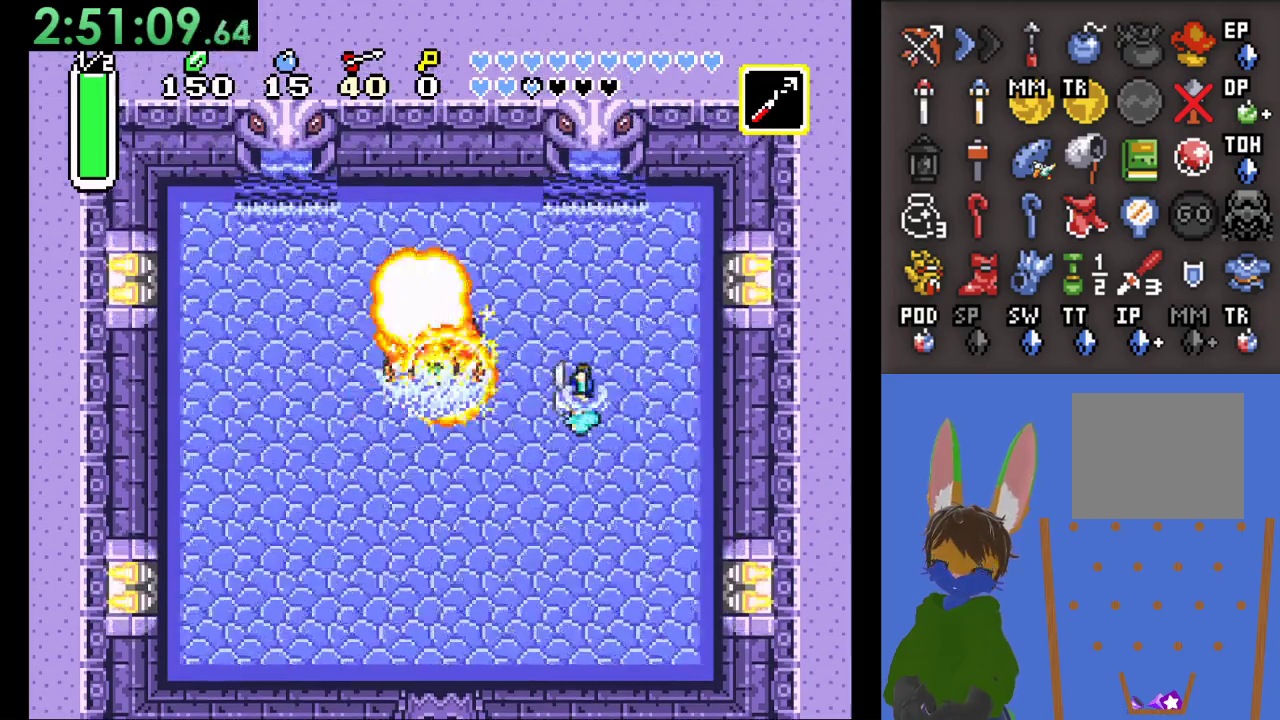
{"dt_ms": 500, "buttons": [], "left_stick": "center", "right_stick": "center", "events": [[67, "CROSS", "down"], [233, "CROSS", "up"]]}
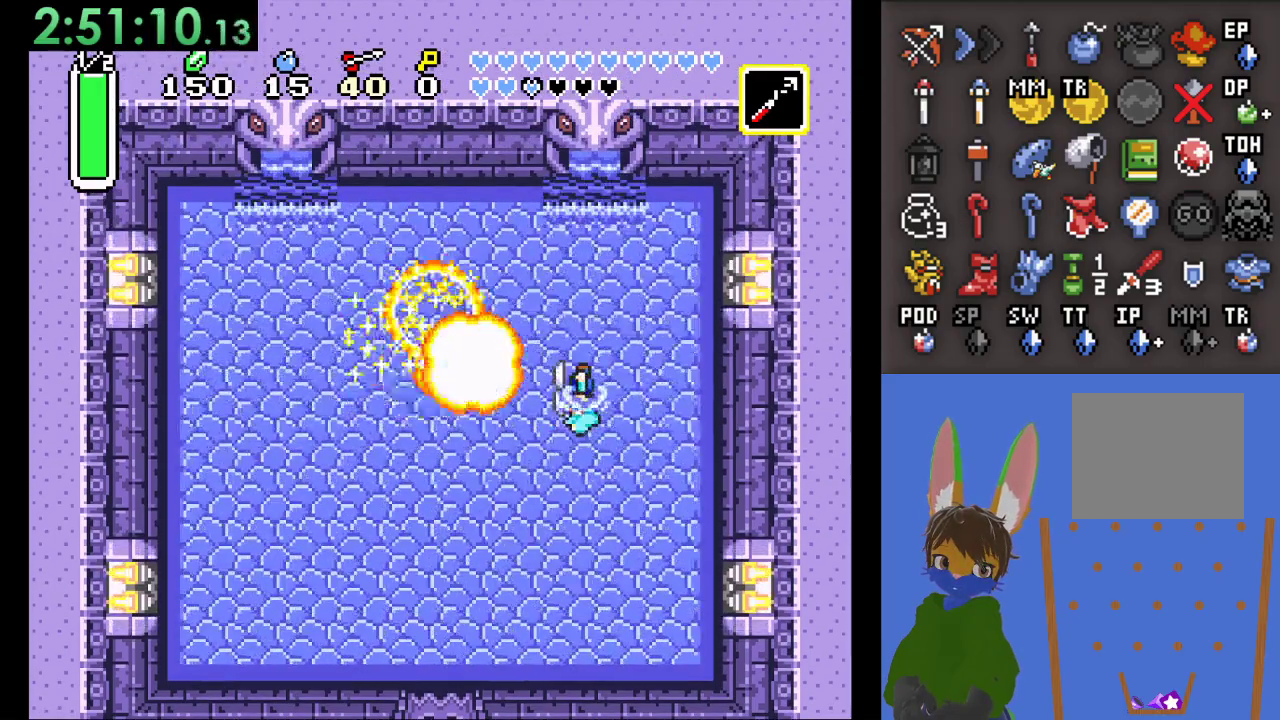
{"dt_ms": 500, "buttons": [], "left_stick": "center", "right_stick": "center", "events": []}
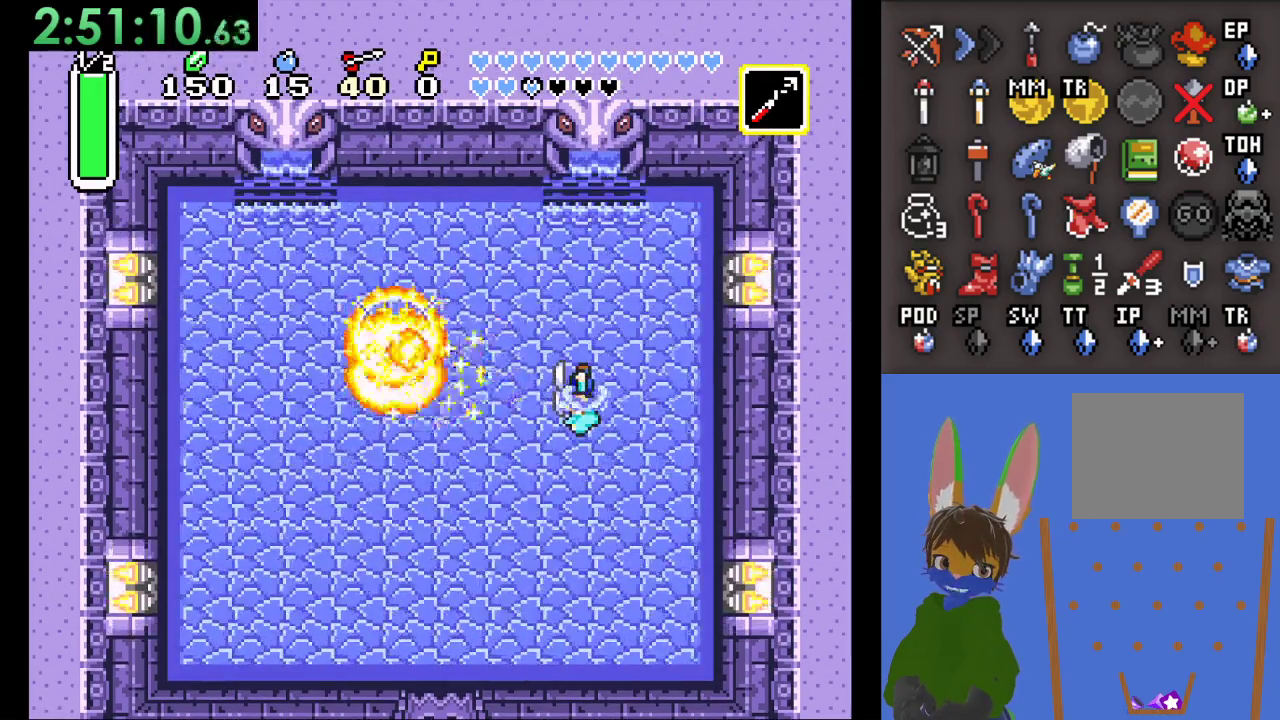
{"dt_ms": 500, "buttons": [], "left_stick": "left", "right_stick": "center", "events": [[267, "left_stick", "left"]]}
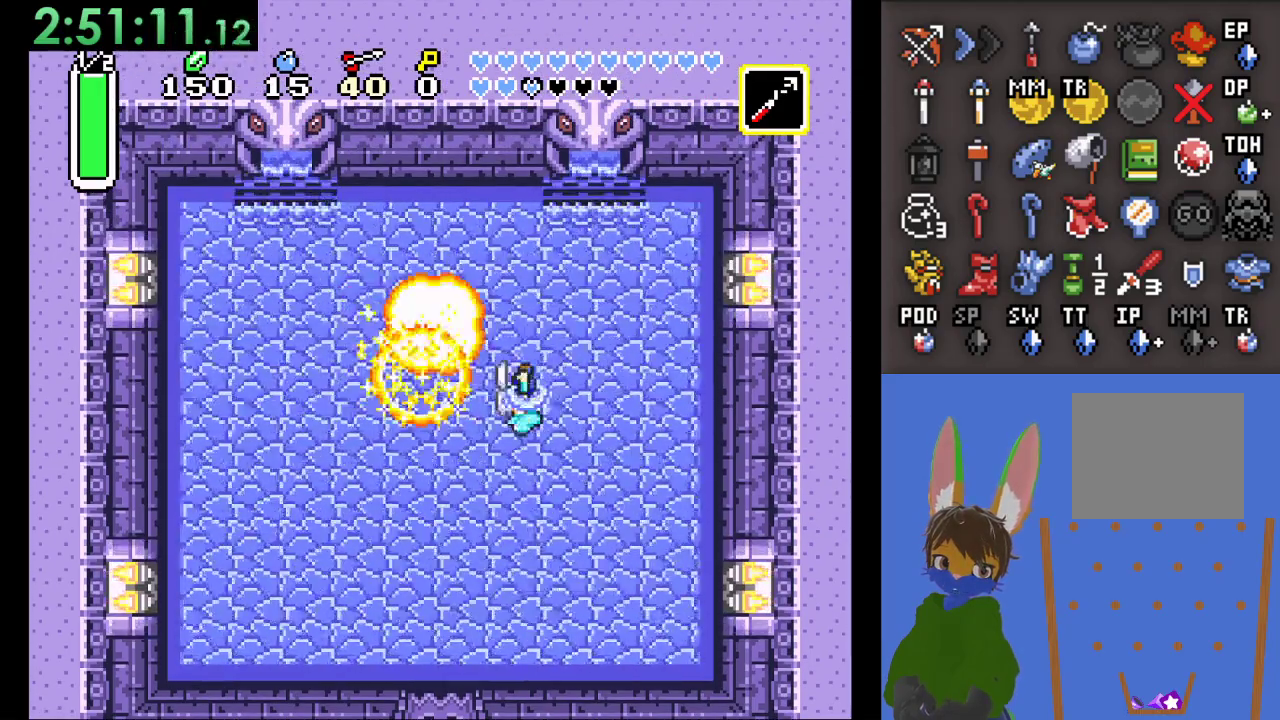
{"dt_ms": 500, "buttons": [], "left_stick": "down-left", "right_stick": "center", "events": [[333, "left_stick", "down-left"]]}
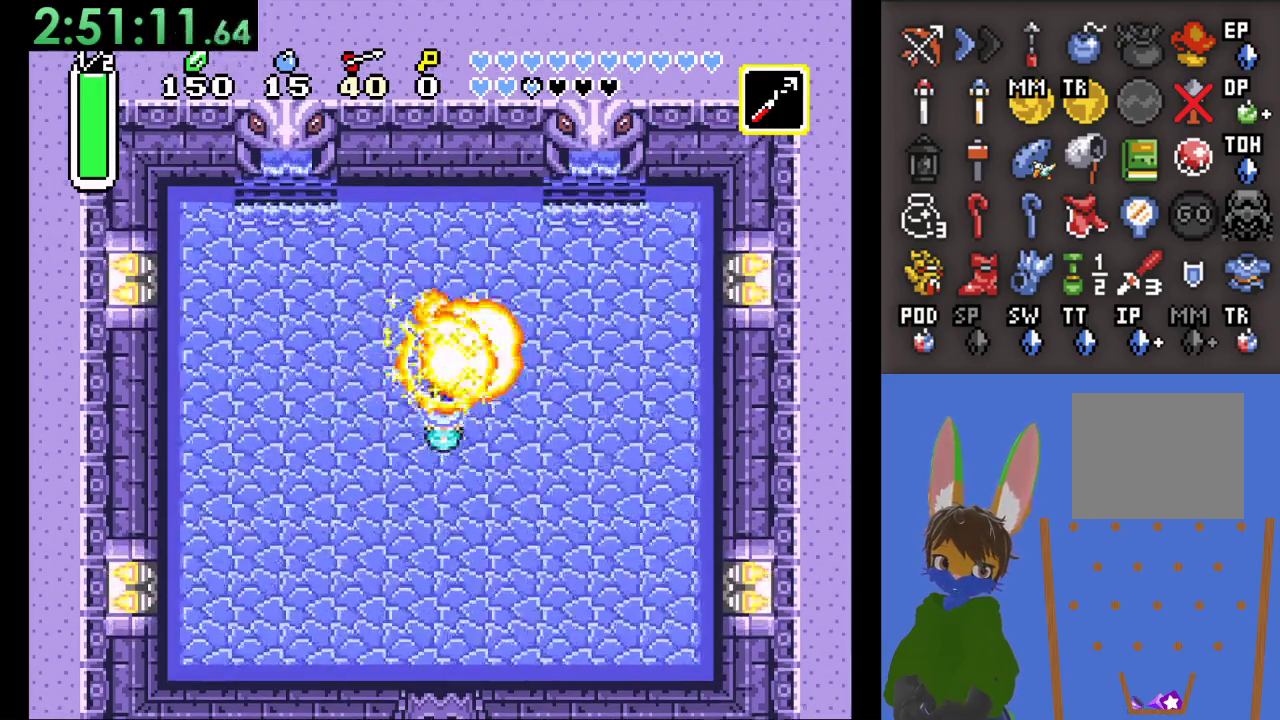
{"dt_ms": 500, "buttons": [], "left_stick": "center", "right_stick": "center", "events": [[67, "left_stick", "down"], [233, "left_stick", "center"]]}
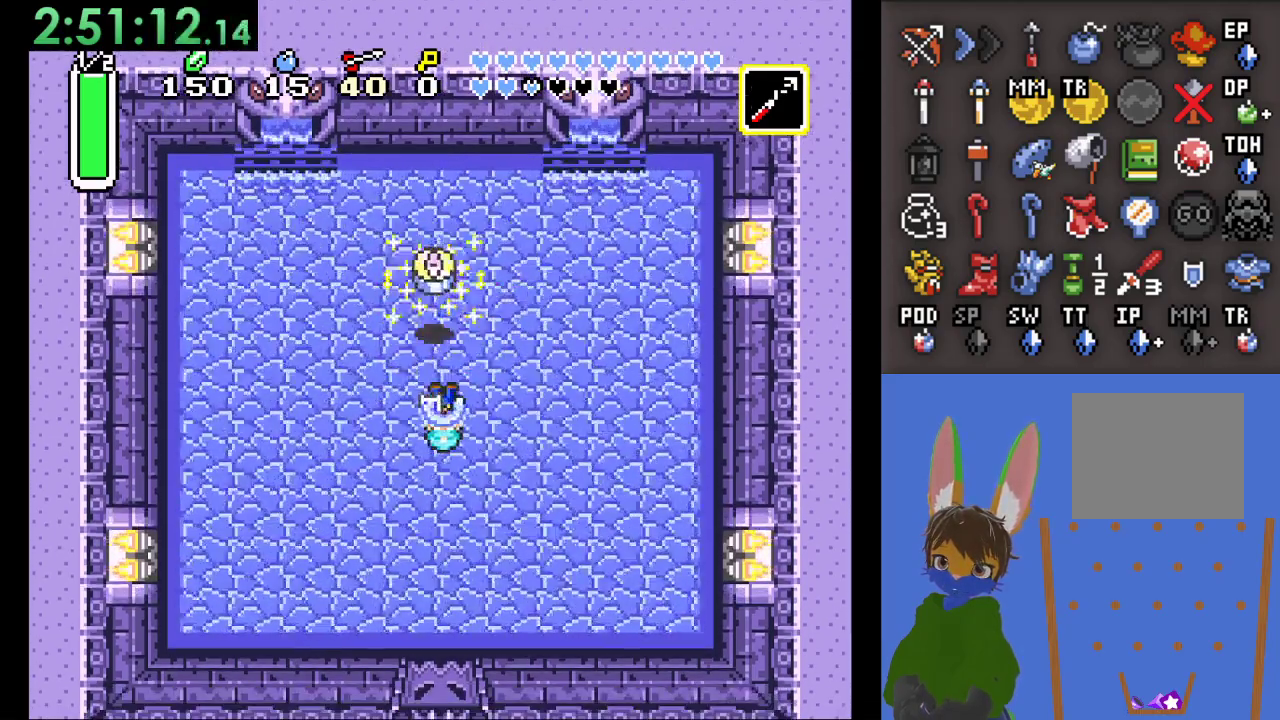
{"dt_ms": 500, "buttons": [], "left_stick": "up", "right_stick": "center", "events": [[100, "left_stick", "up"]]}
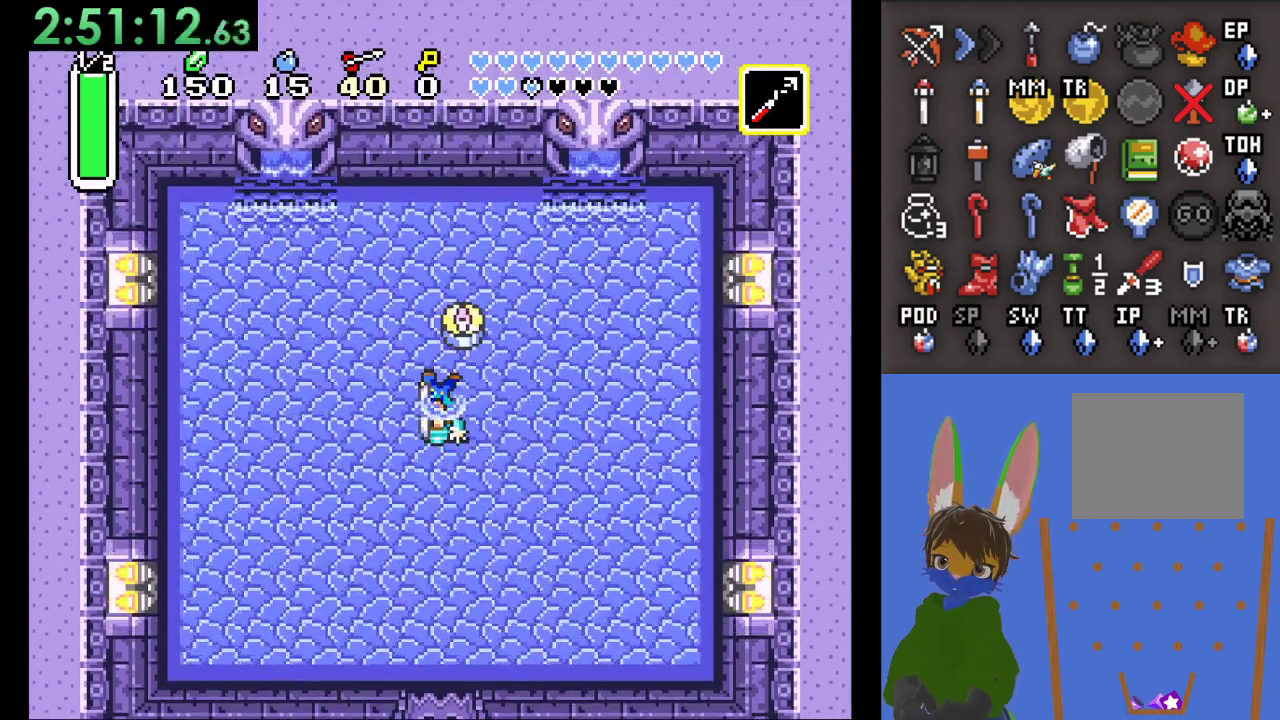
{"dt_ms": 500, "buttons": [], "left_stick": "center", "right_stick": "center", "events": [[233, "left_stick", "center"]]}
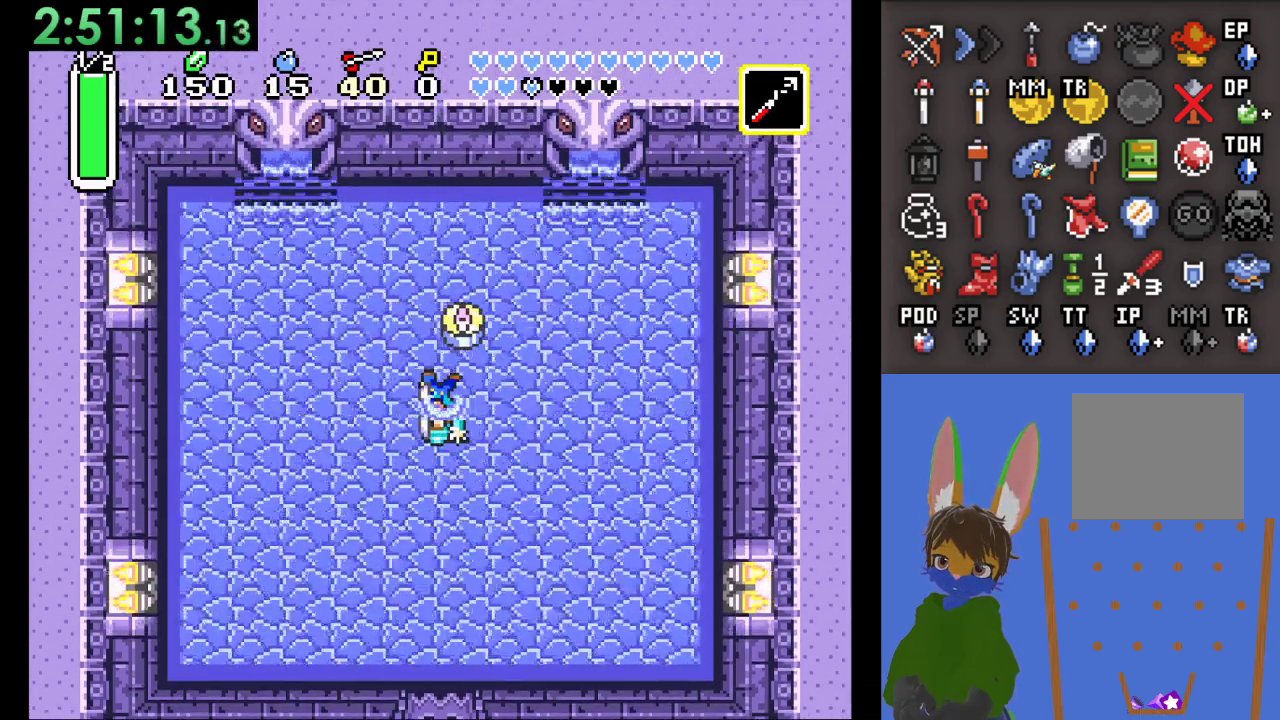
{"dt_ms": 500, "buttons": [], "left_stick": "down-right", "right_stick": "center", "events": [[400, "left_stick", "down-right"]]}
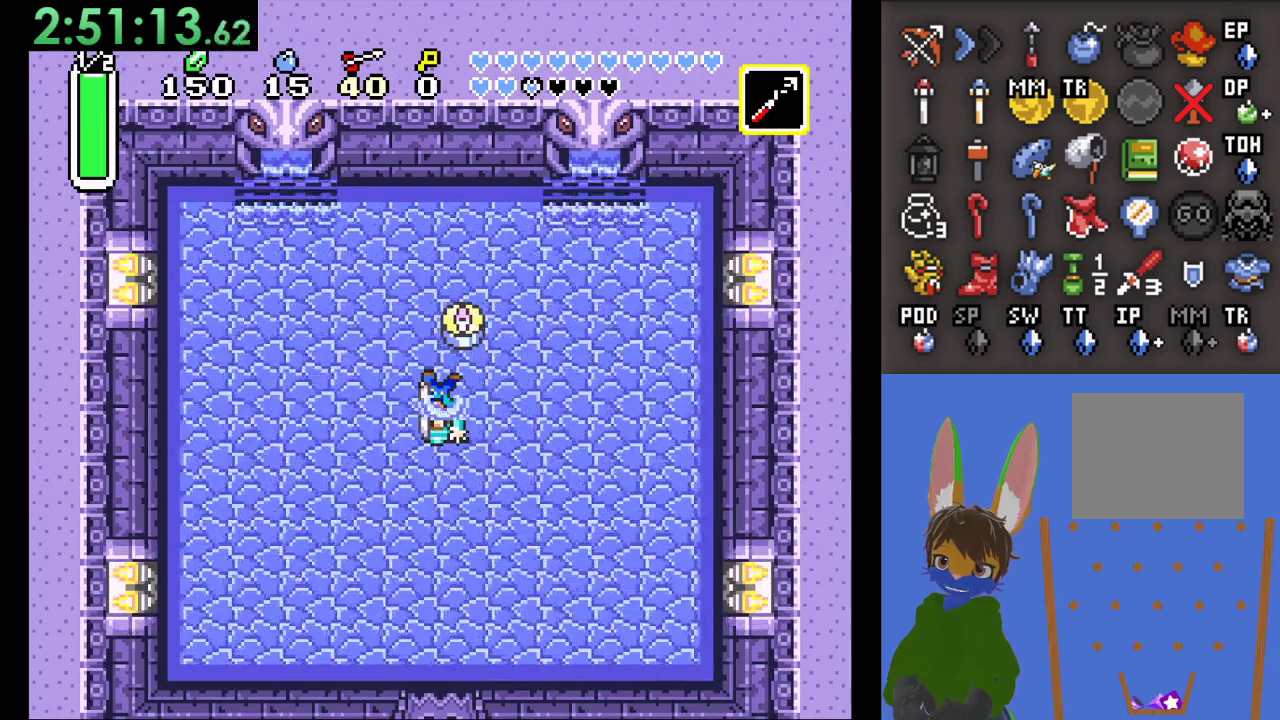
{"dt_ms": 500, "buttons": [], "left_stick": "down-right", "right_stick": "center", "events": []}
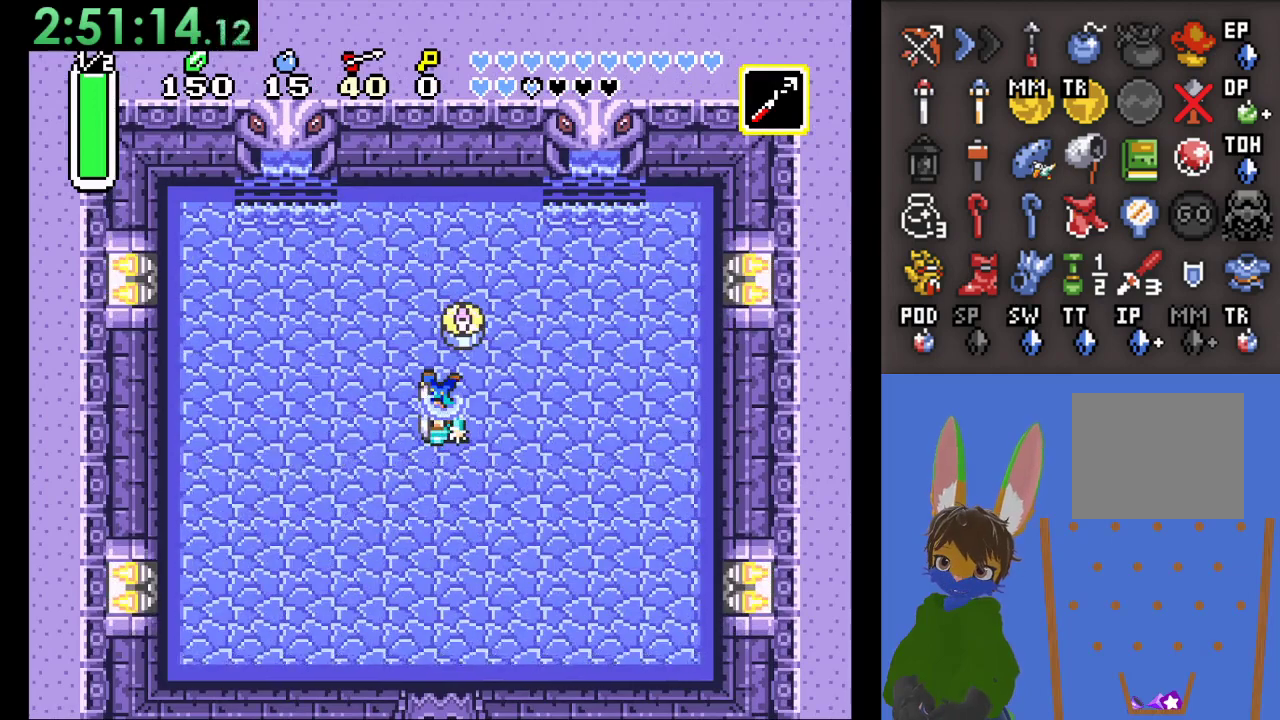
{"dt_ms": 500, "buttons": [], "left_stick": "center", "right_stick": "center", "events": [[67, "left_stick", "down"], [367, "left_stick", "center"]]}
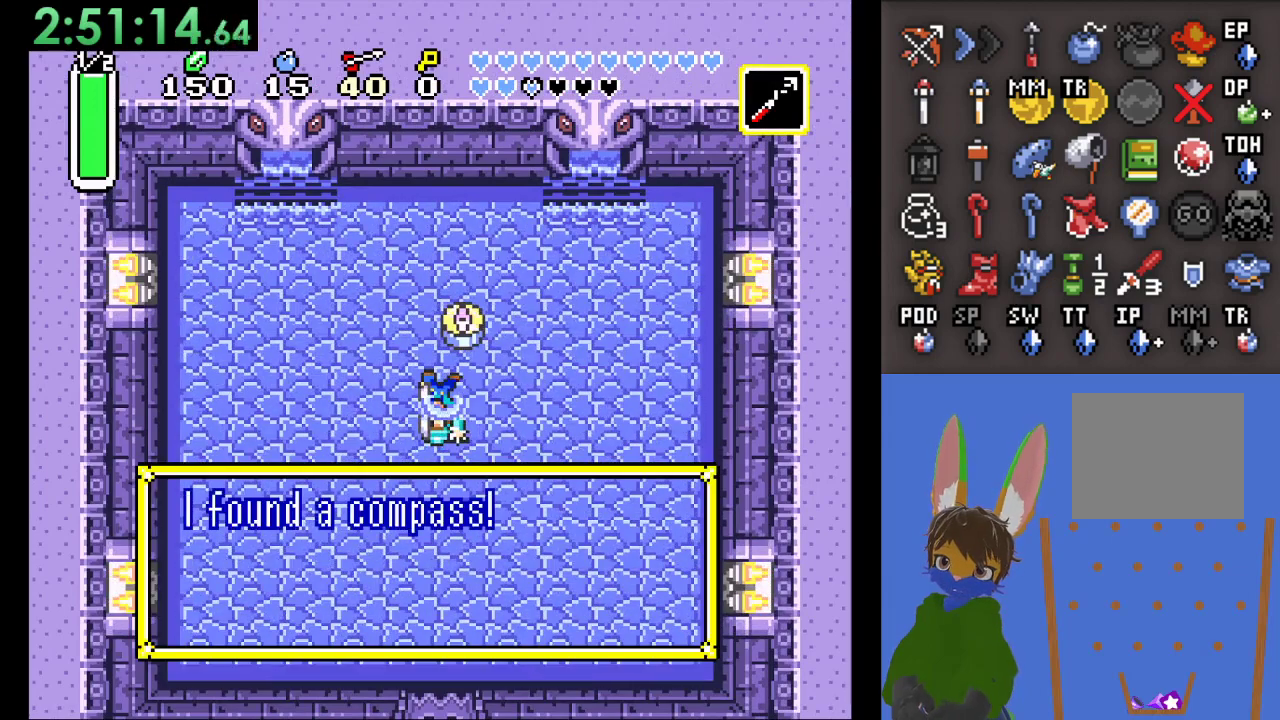
{"dt_ms": 500, "buttons": ["CROSS"], "left_stick": "center", "right_stick": "center", "events": [[33, "CROSS", "down"], [200, "CROSS", "up"], [233, "CROSS", "down"], [367, "CROSS", "up"], [433, "CROSS", "down"]]}
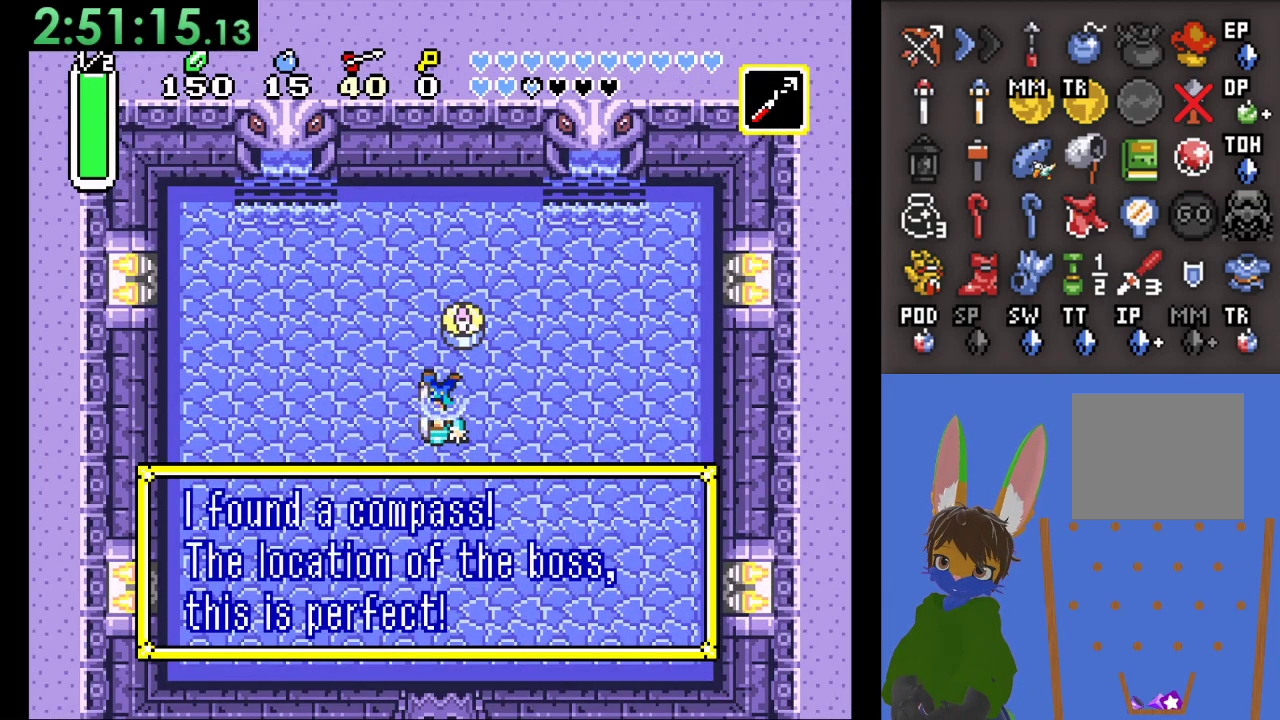
{"dt_ms": 500, "buttons": [], "left_stick": "down", "right_stick": "center", "events": [[67, "CROSS", "up"], [133, "CROSS", "down"], [267, "left_stick", "down-left"], [400, "left_stick", "down"], [433, "CROSS", "up"]]}
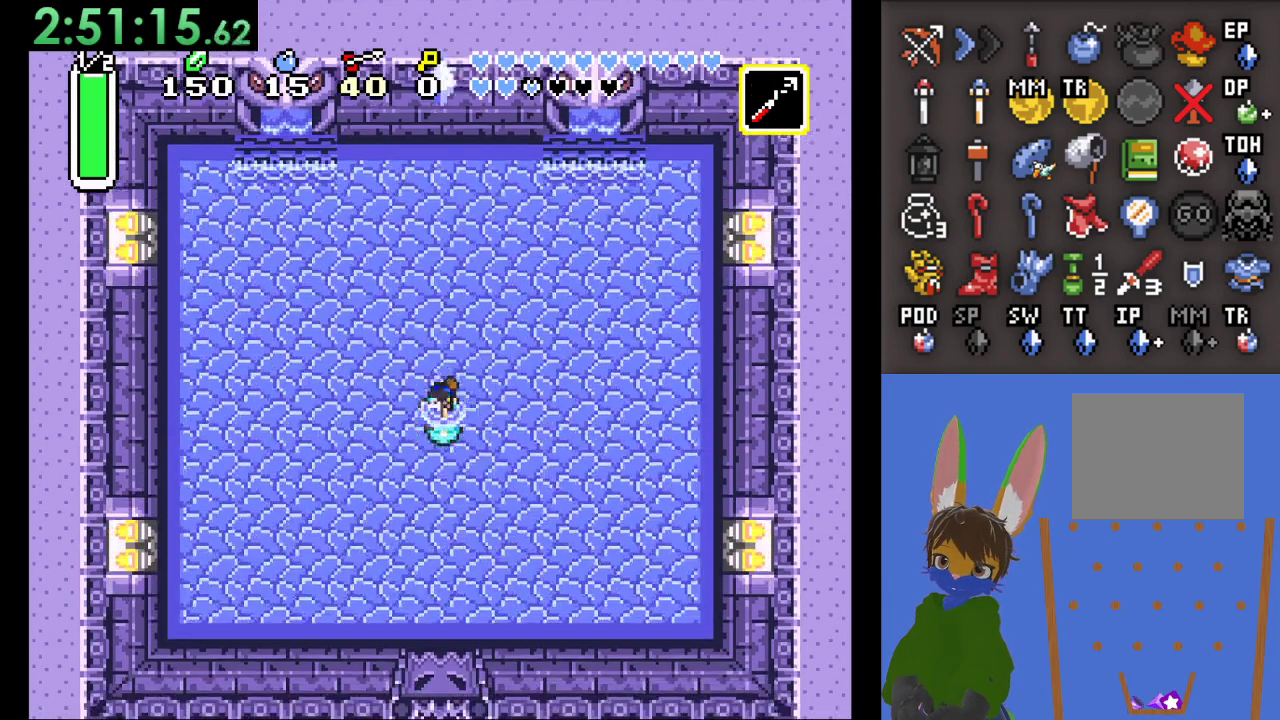
{"dt_ms": 500, "buttons": [], "left_stick": "up", "right_stick": "center", "events": [[167, "left_stick", "center"], [300, "left_stick", "up"]]}
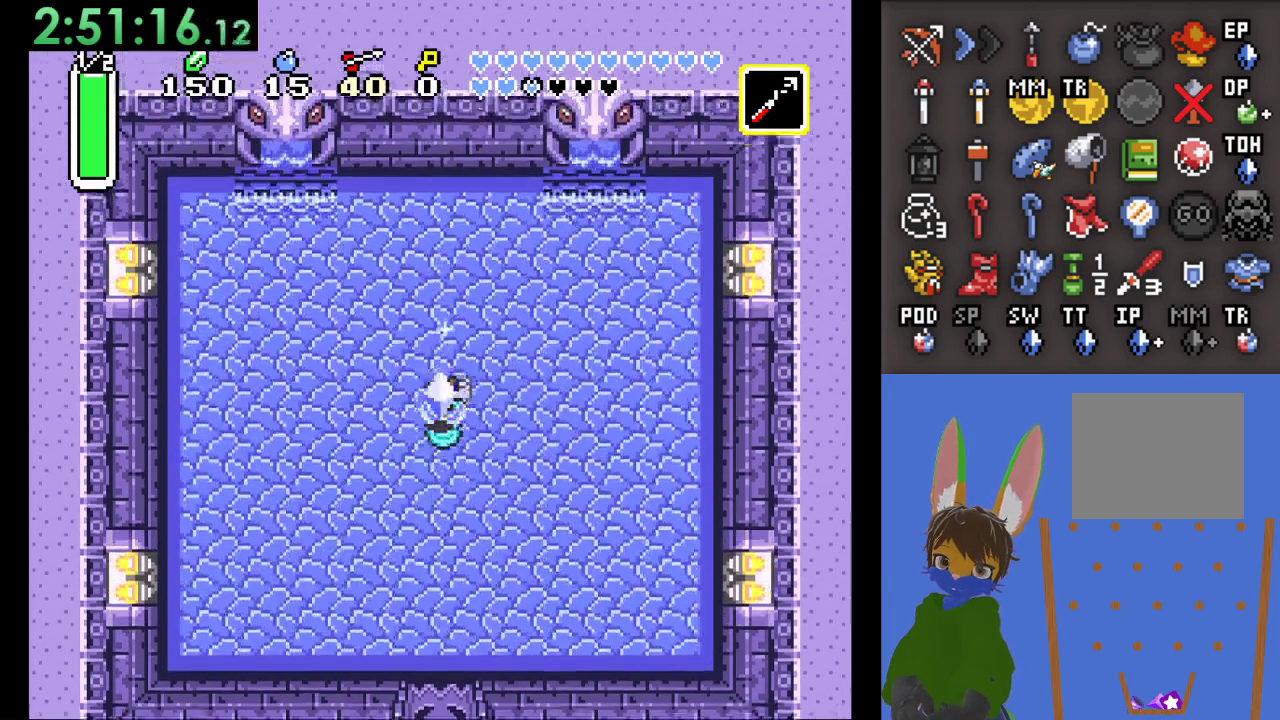
{"dt_ms": 500, "buttons": [], "left_stick": "center", "right_stick": "center", "events": [[133, "left_stick", "center"]]}